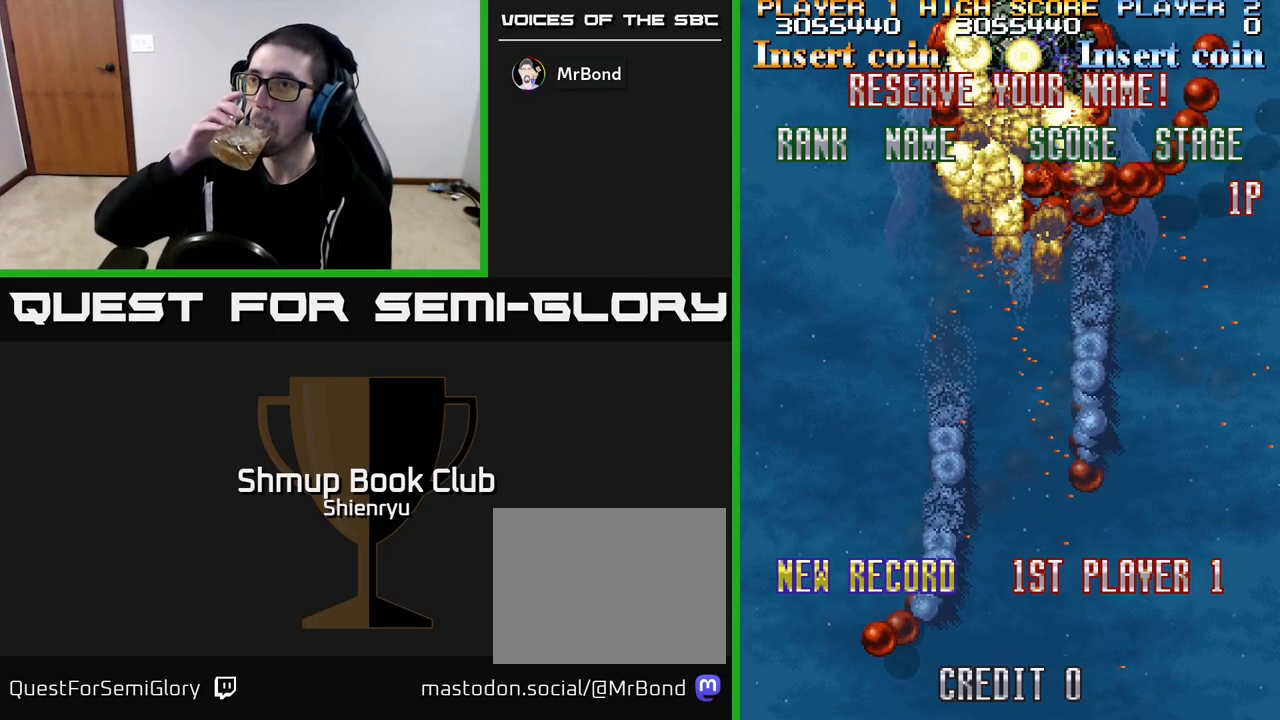
Gameplay with a controller (Xbox layout); each line is a JSON object with the inputs held at the frame after it. "events" lists button and stick changes between this image and that frame as [ms after this image, input, new state], when the widget could be followed in between. Not read: right_stick.
{"buttons": [], "left_stick": "down", "events": []}
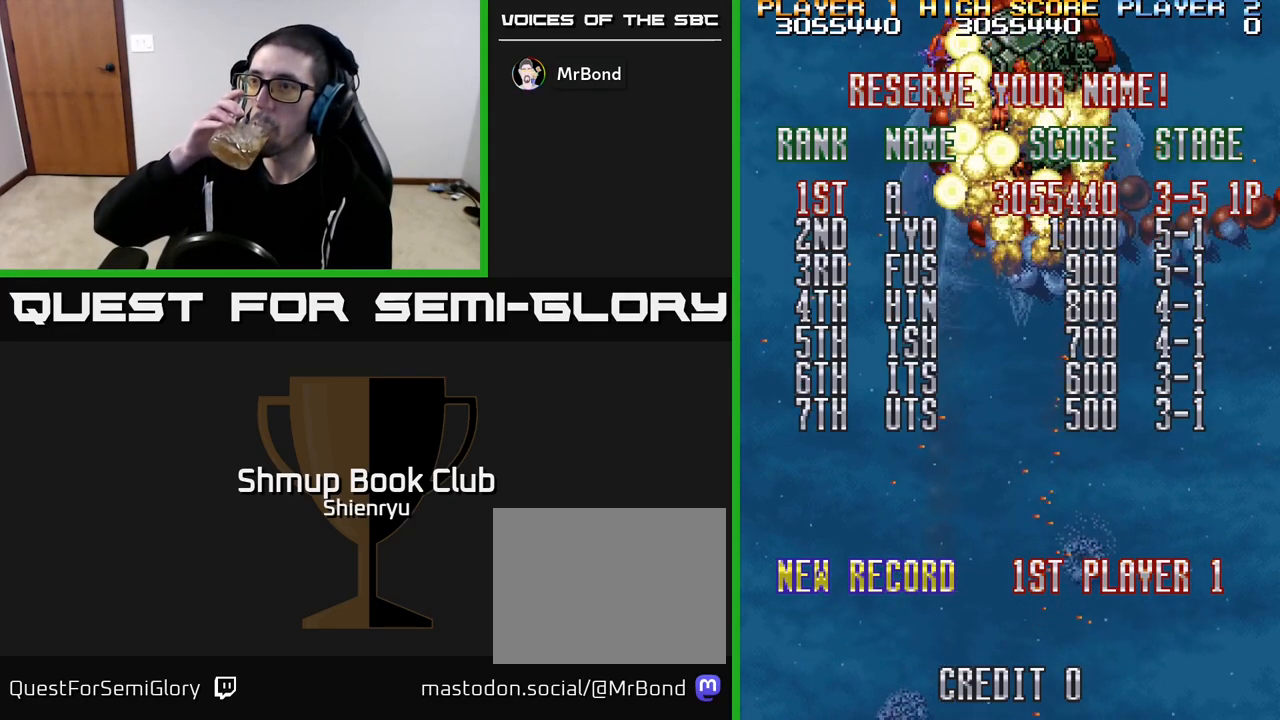
{"buttons": [], "left_stick": "down", "events": []}
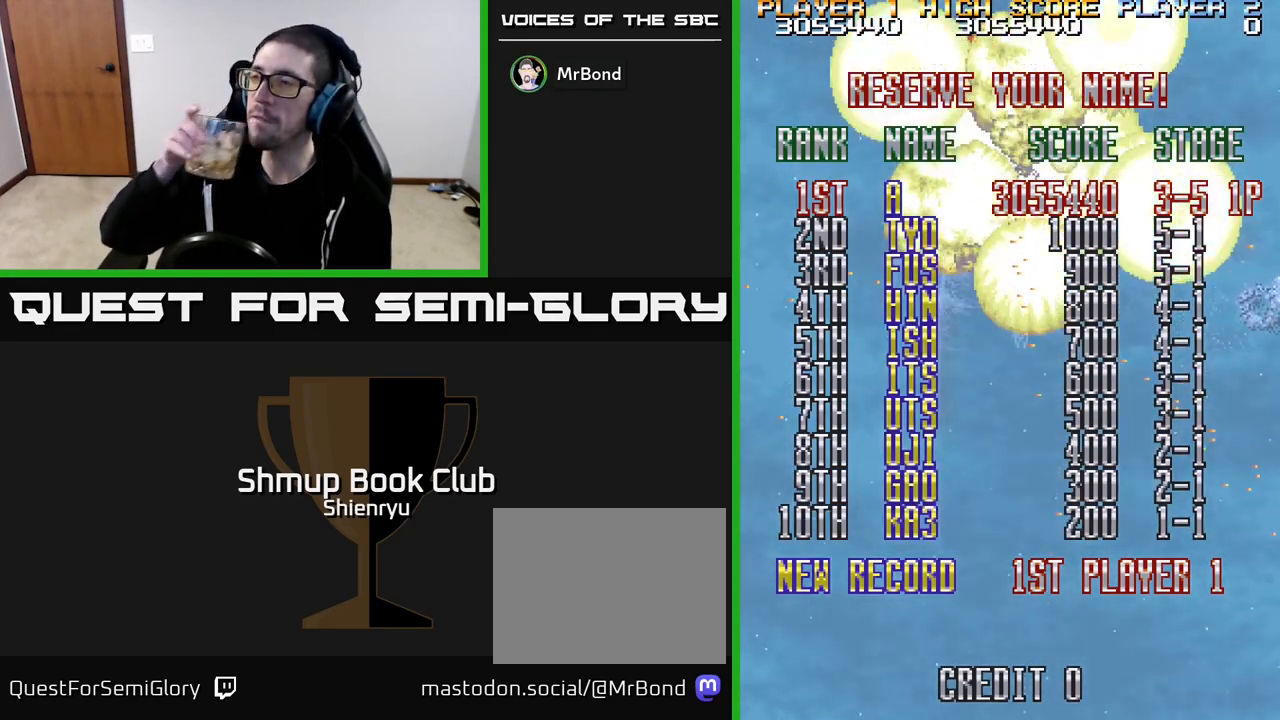
{"buttons": [], "left_stick": "down", "events": []}
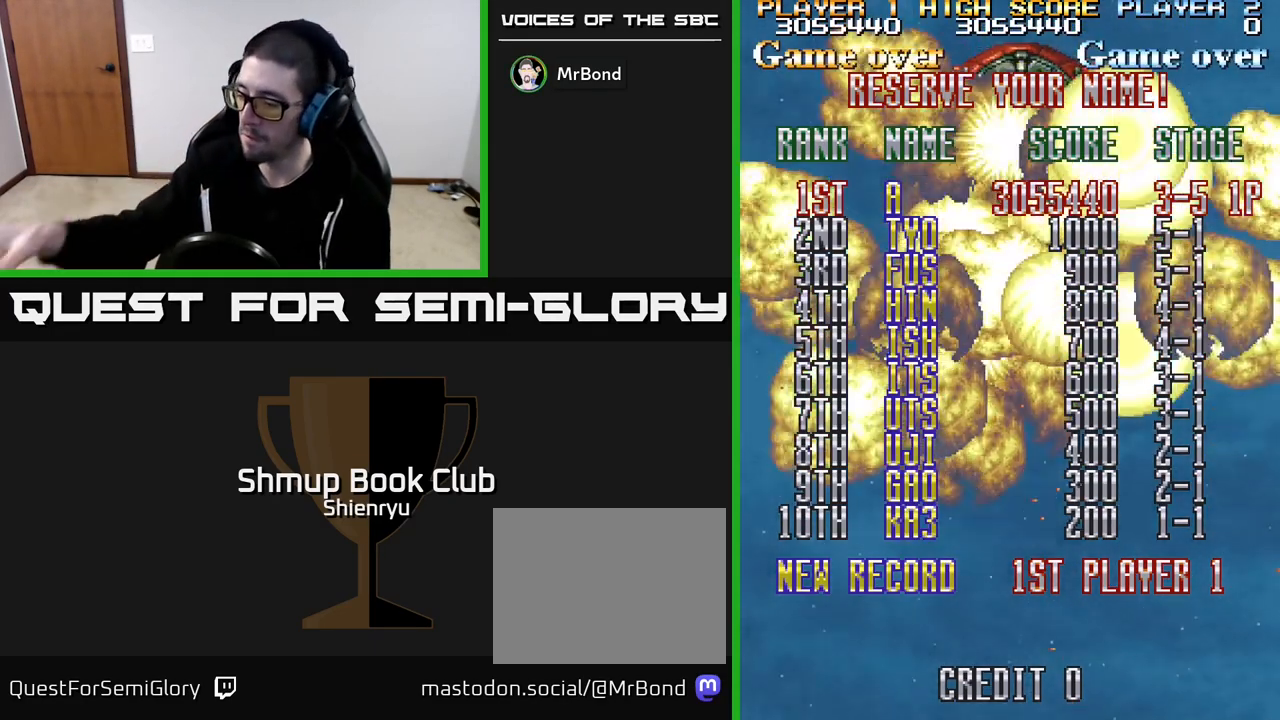
{"buttons": [], "left_stick": "down", "events": []}
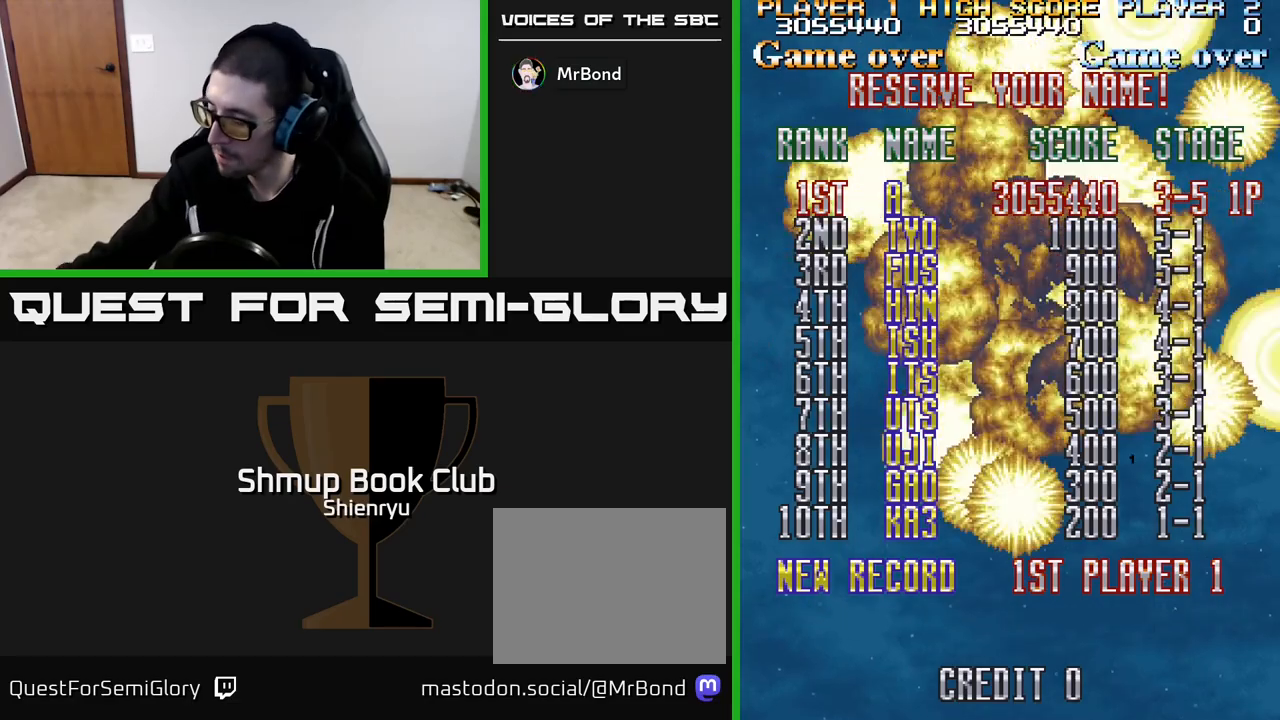
{"buttons": [], "left_stick": "down", "events": []}
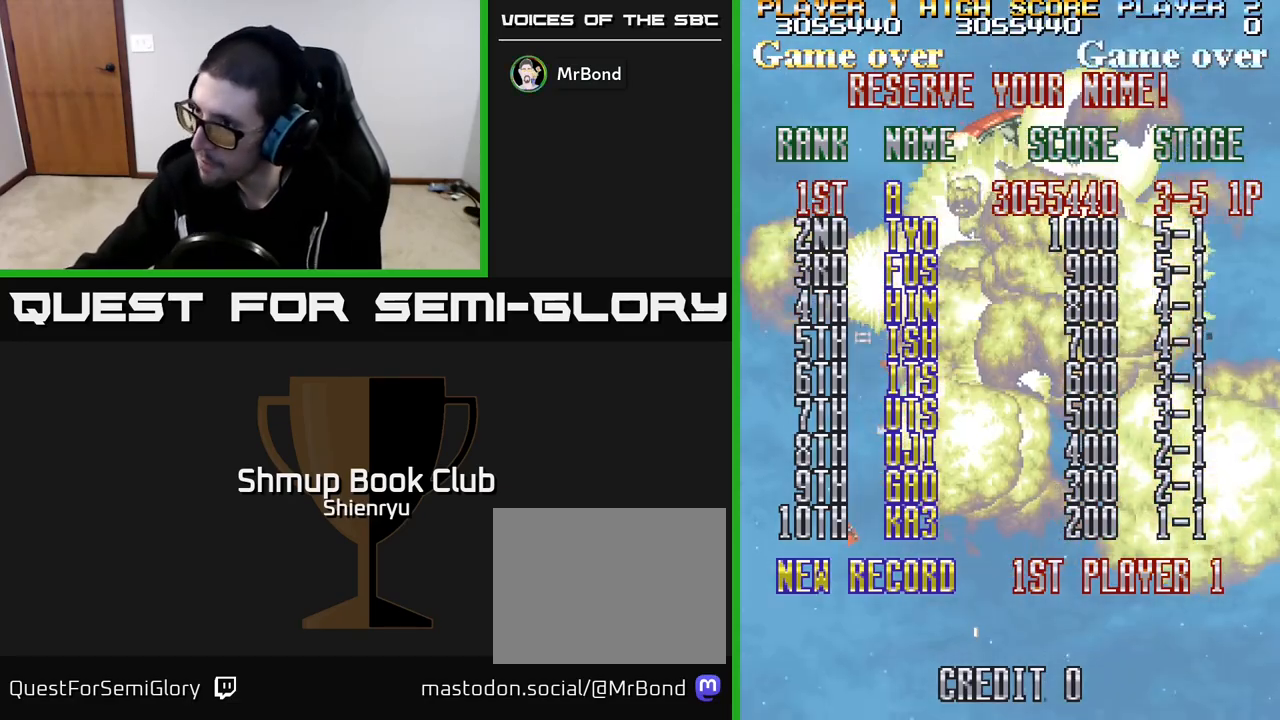
{"buttons": [], "left_stick": "down", "events": []}
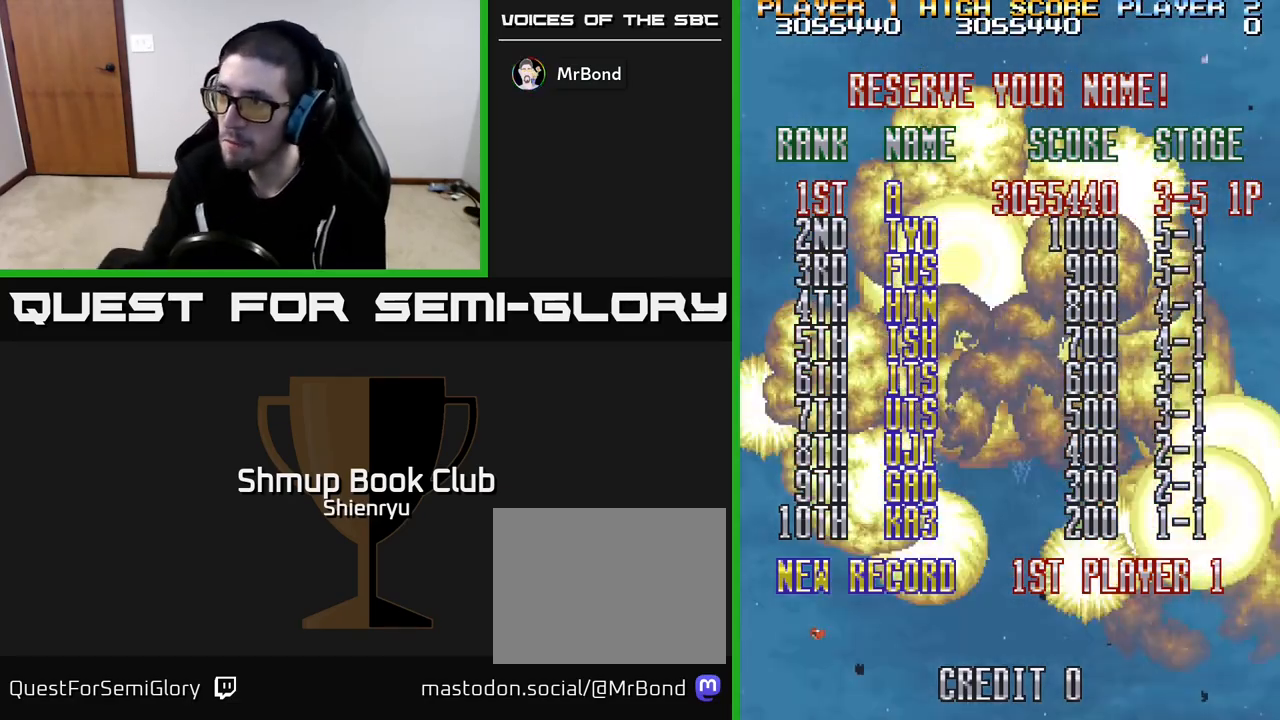
{"buttons": [], "left_stick": "down", "events": []}
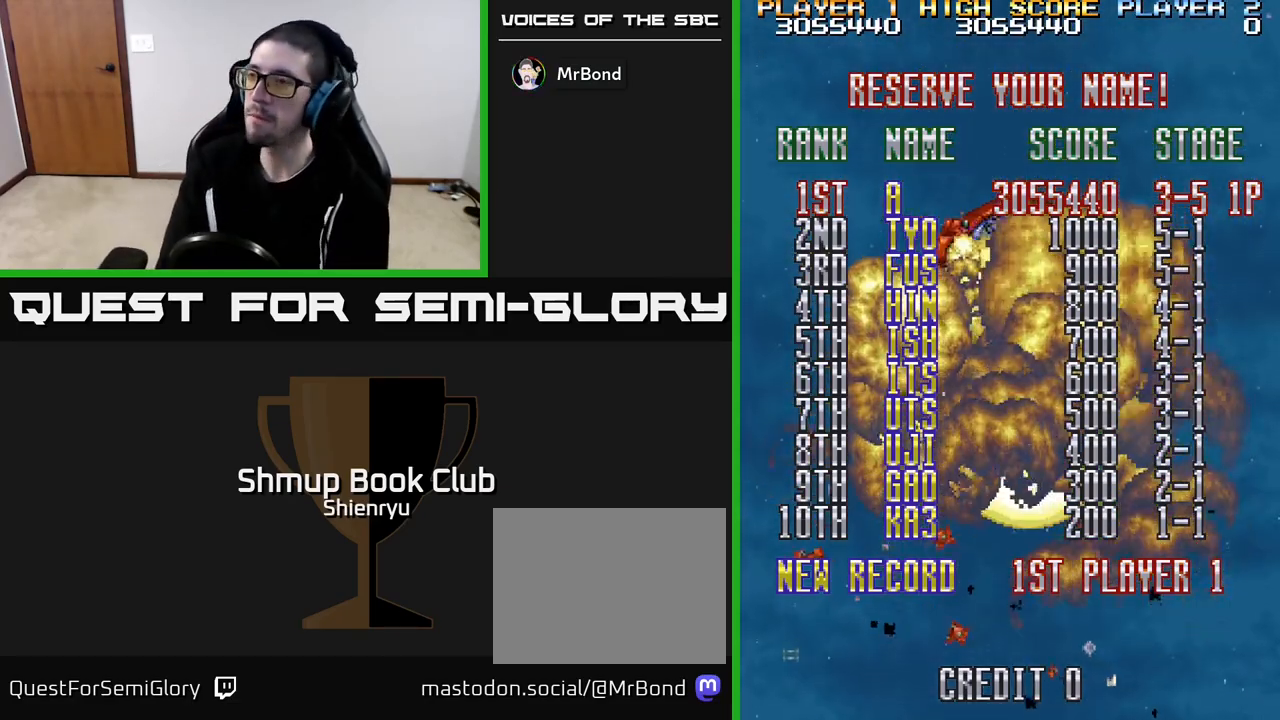
{"buttons": ["R2"], "left_stick": "down", "events": [[133, "R2", "down"]]}
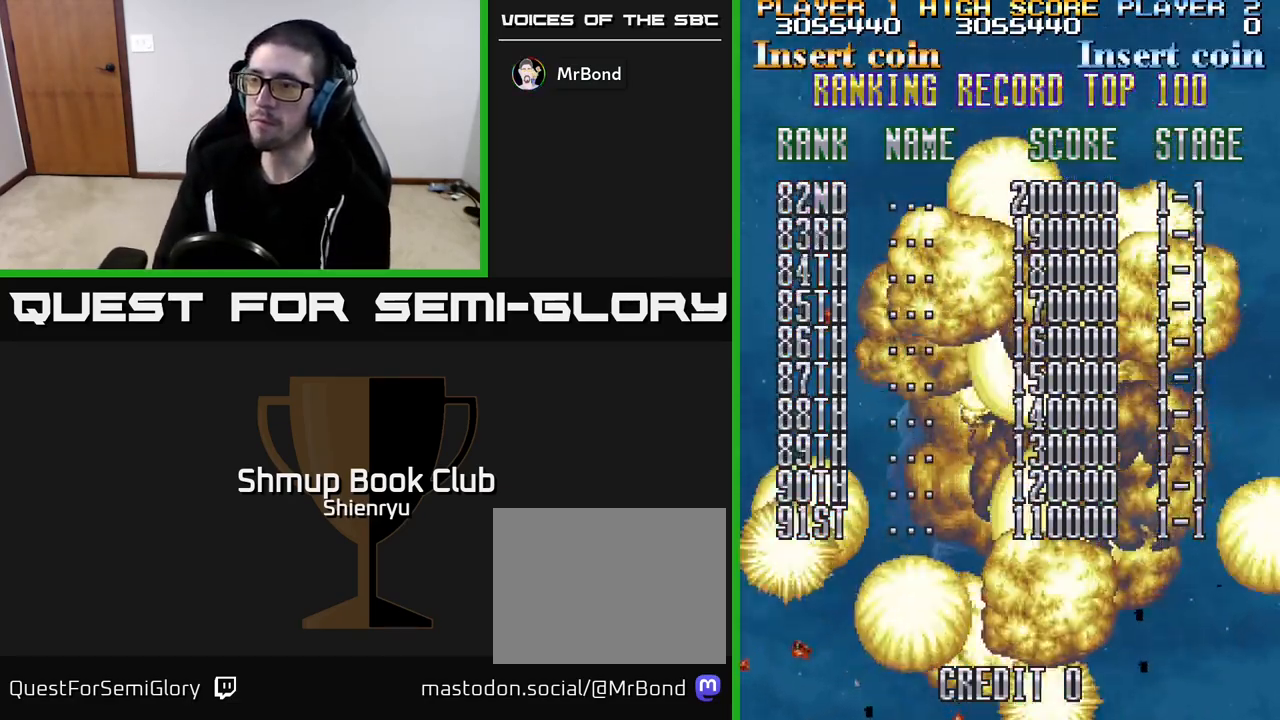
{"buttons": ["R2"], "left_stick": "down", "events": []}
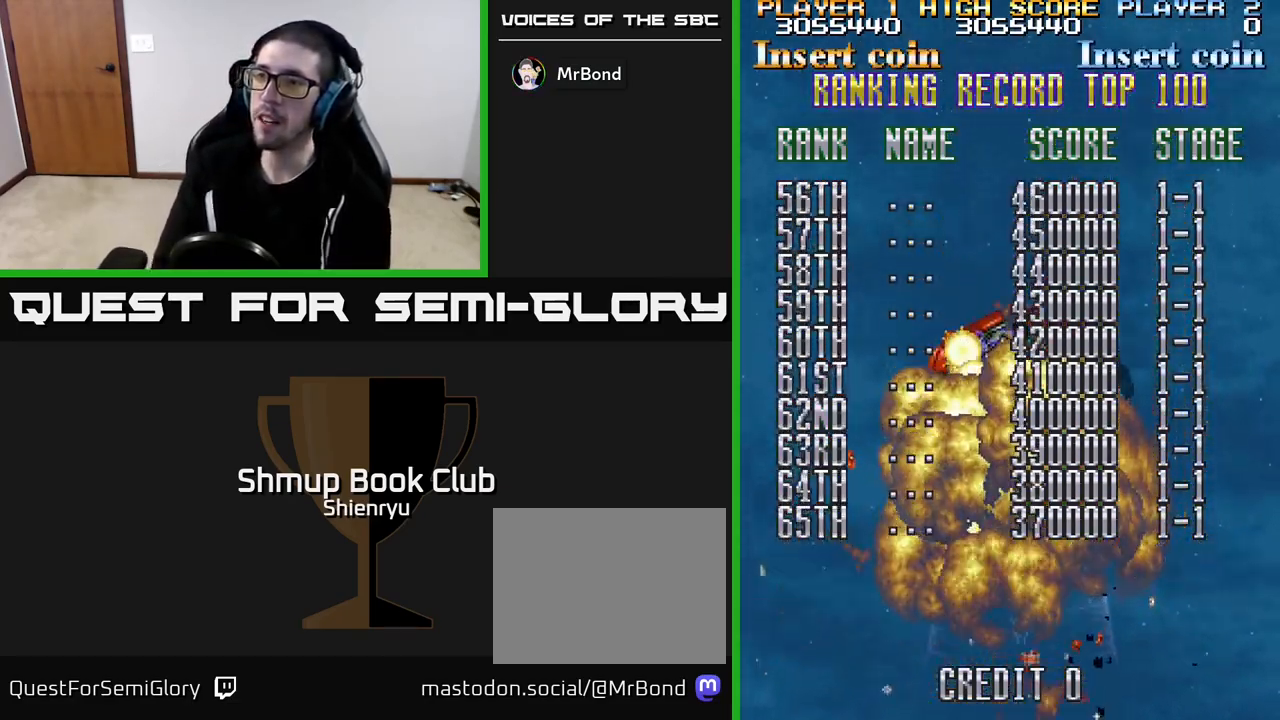
{"buttons": [], "left_stick": "center", "events": [[267, "R2", "up"], [283, "left_stick", "center"]]}
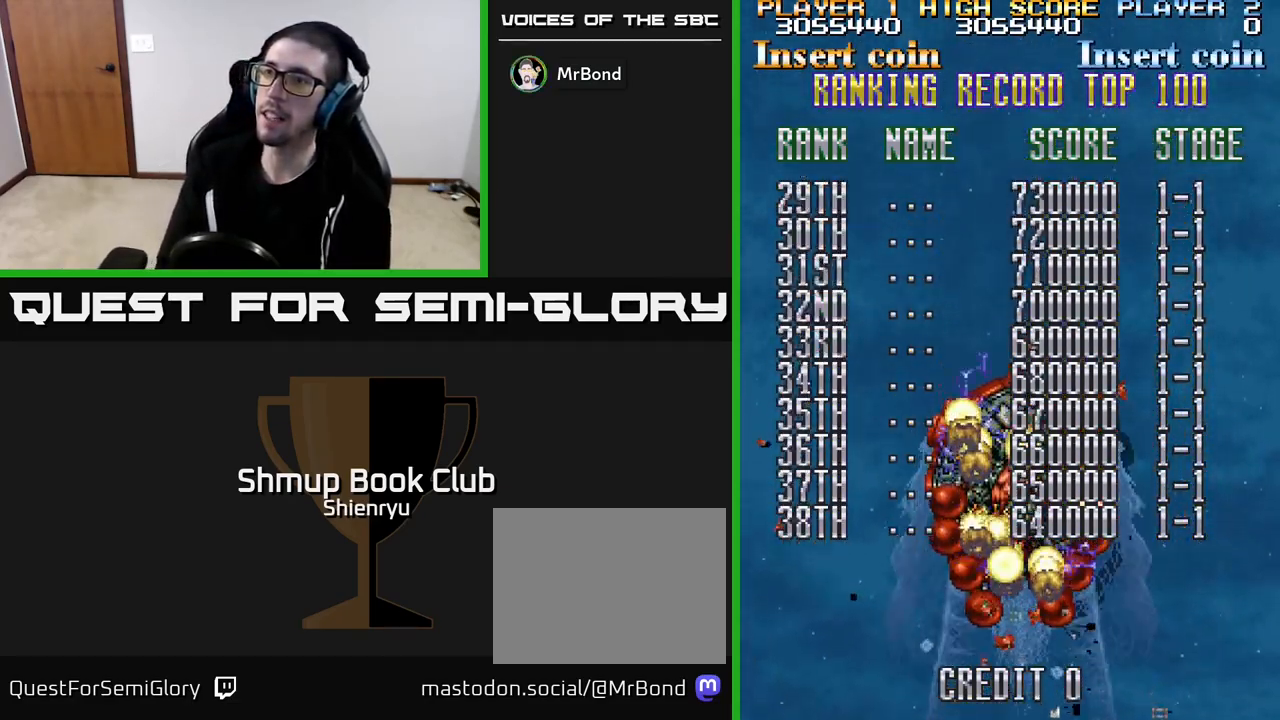
{"buttons": [], "left_stick": "center", "events": []}
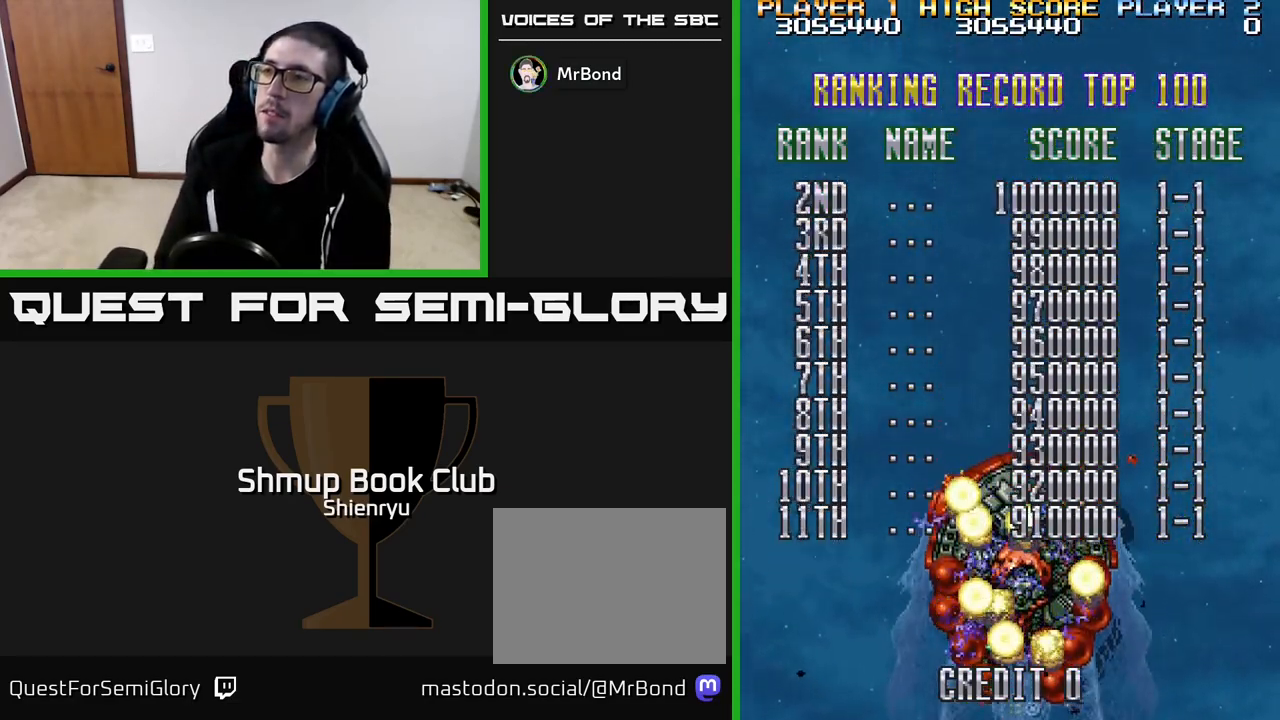
{"buttons": [], "left_stick": "center", "events": []}
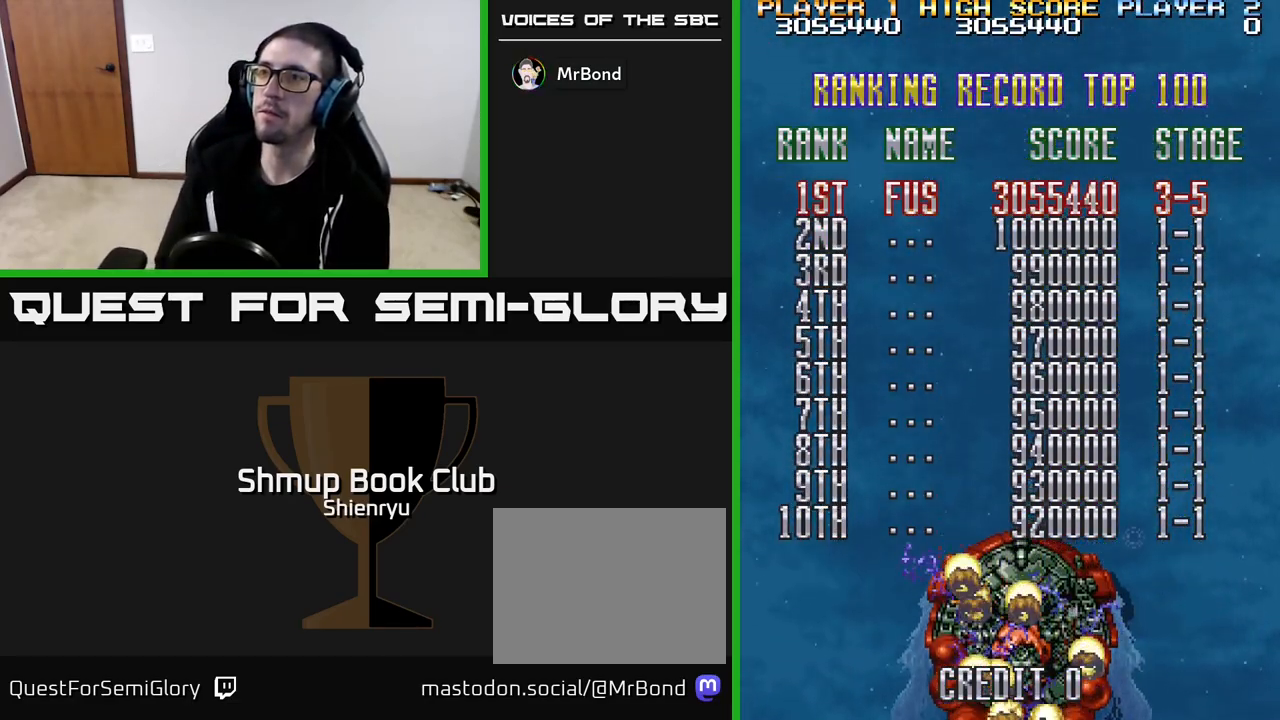
{"buttons": [], "left_stick": "center", "events": []}
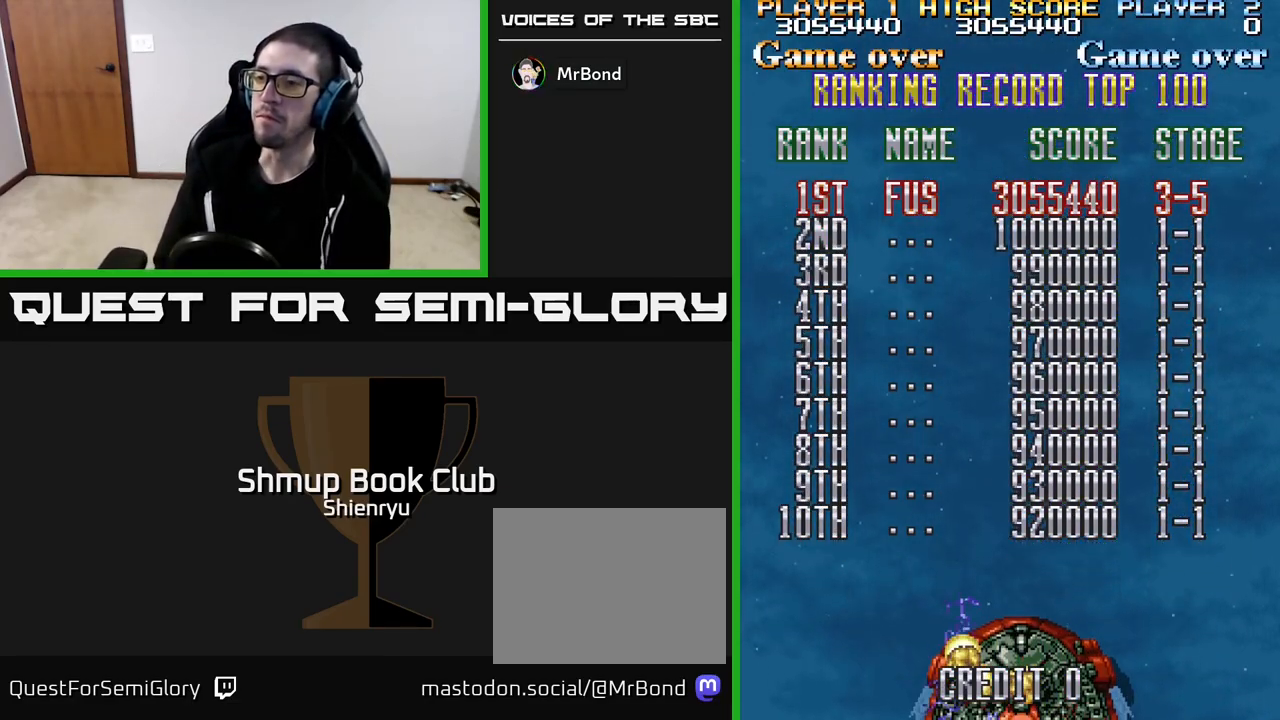
{"buttons": [], "left_stick": "center", "events": []}
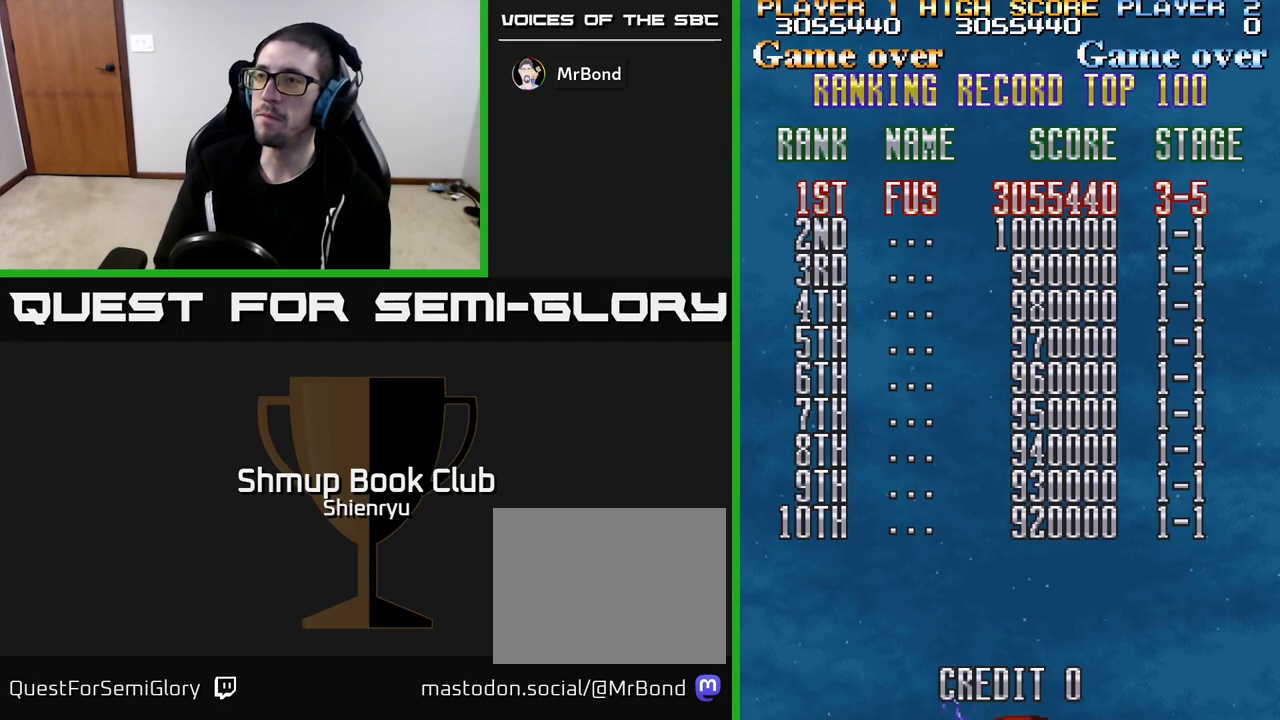
{"buttons": [], "left_stick": "center", "events": []}
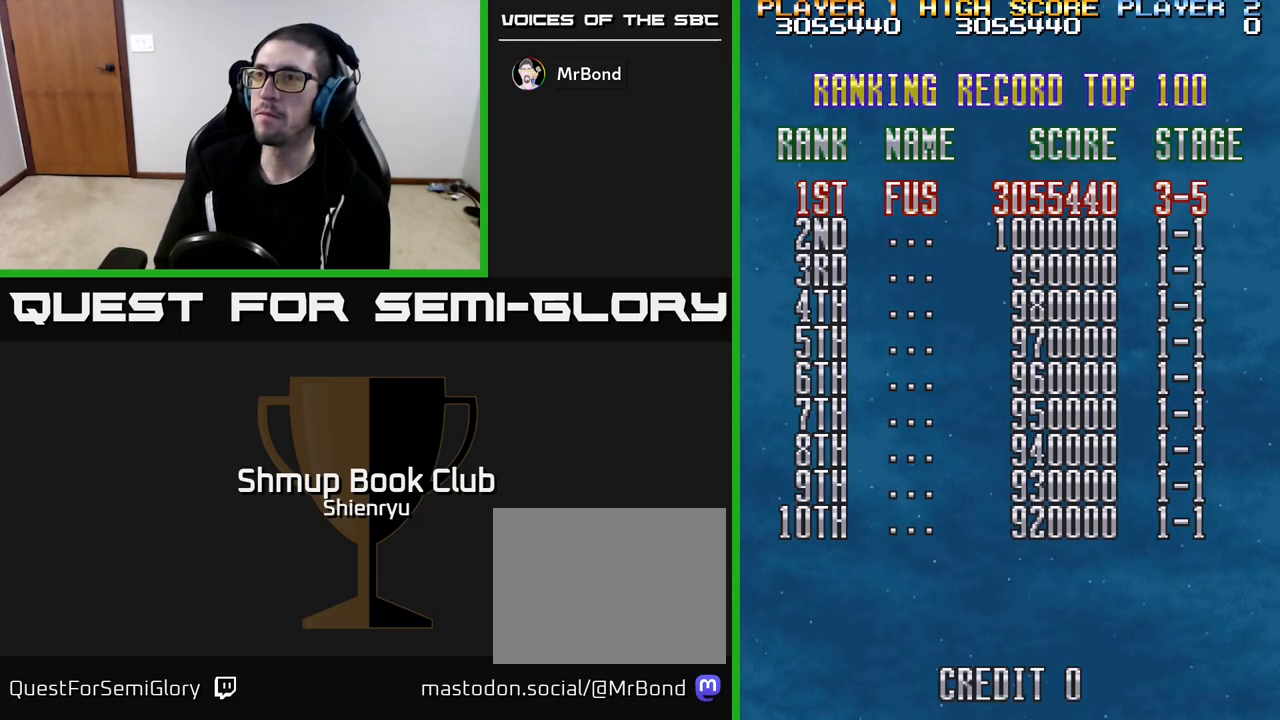
{"buttons": [], "left_stick": "center", "events": []}
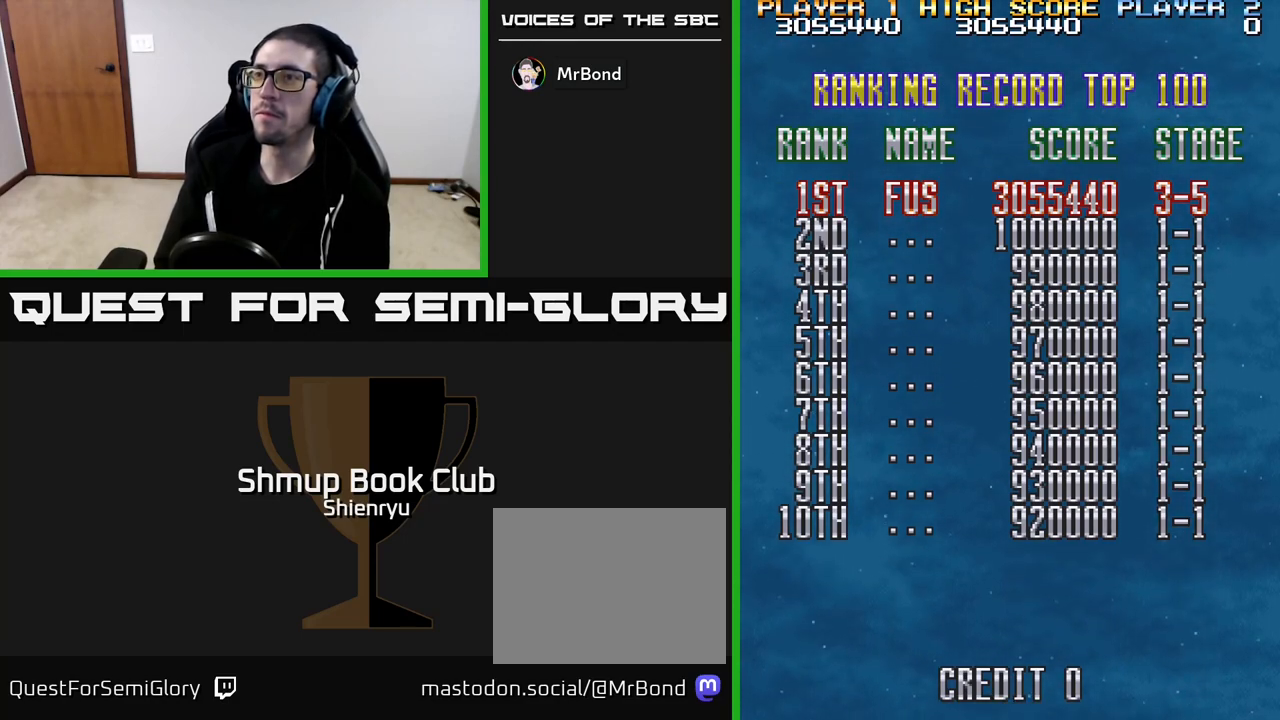
{"buttons": [], "left_stick": "center", "events": [[100, "SELECT", "down"], [233, "SELECT", "up"]]}
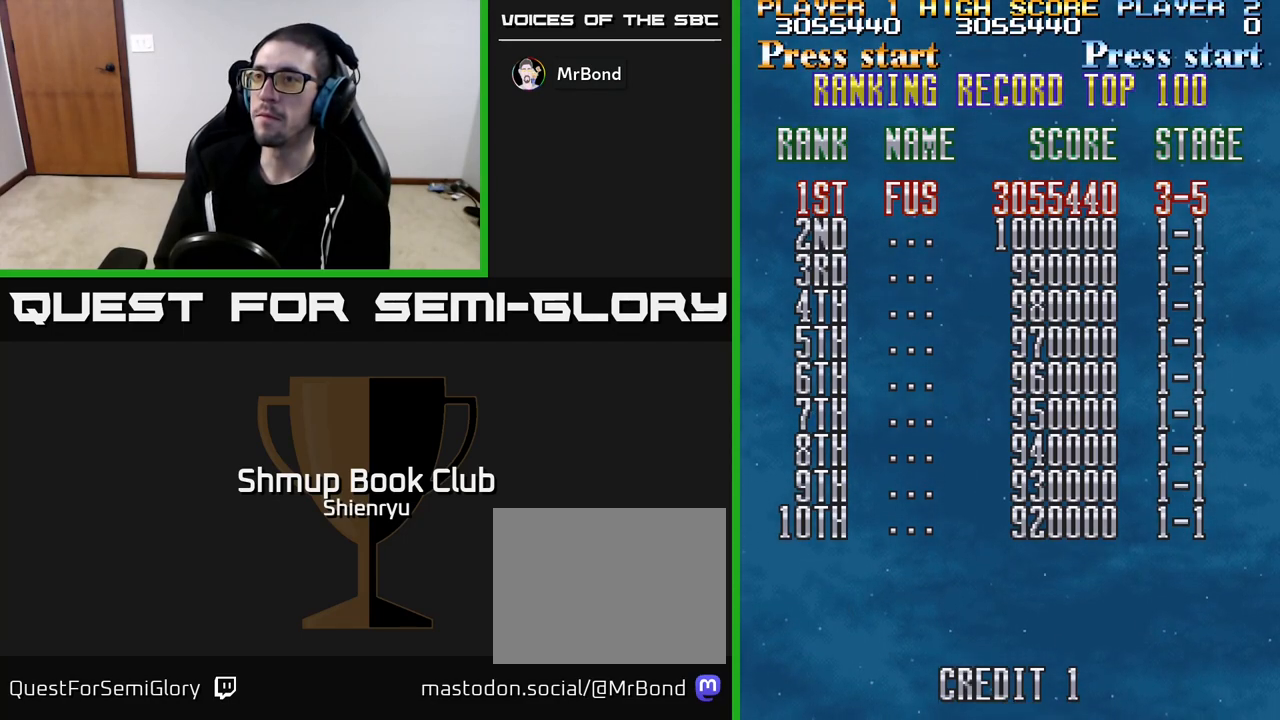
{"buttons": [], "left_stick": "center", "events": [[217, "START", "down"], [350, "START", "up"]]}
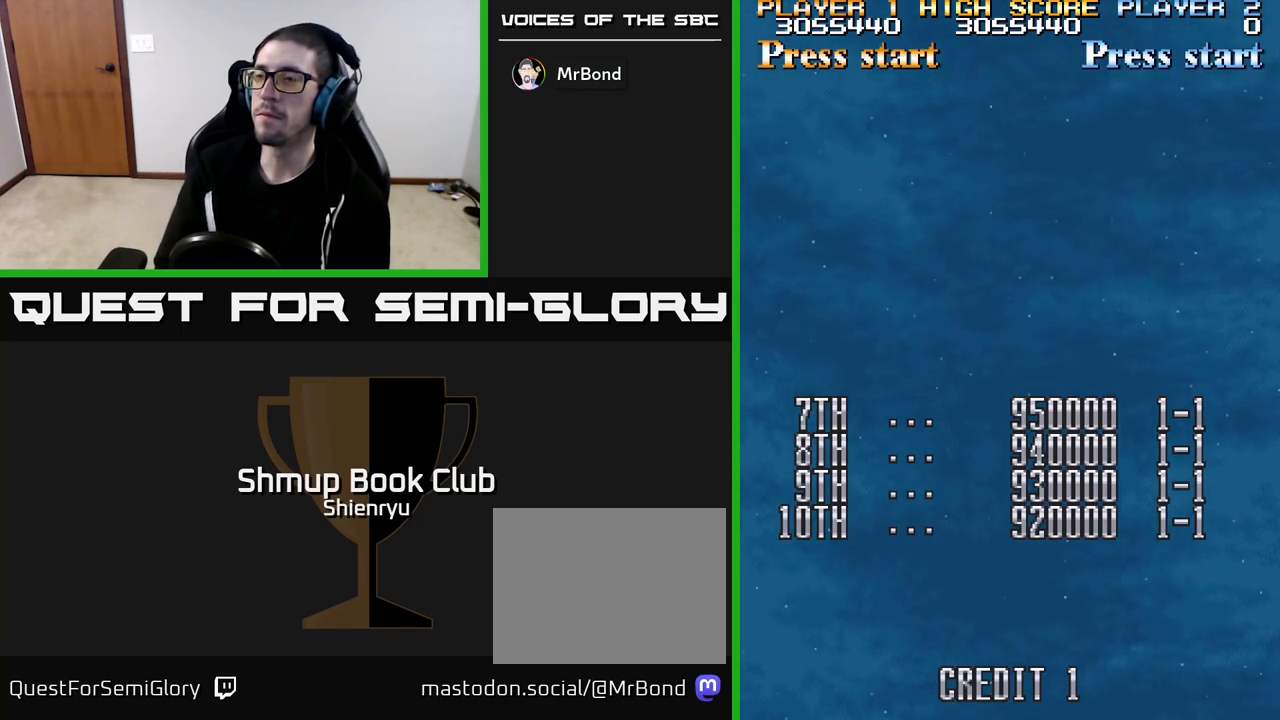
{"buttons": [], "left_stick": "center", "events": []}
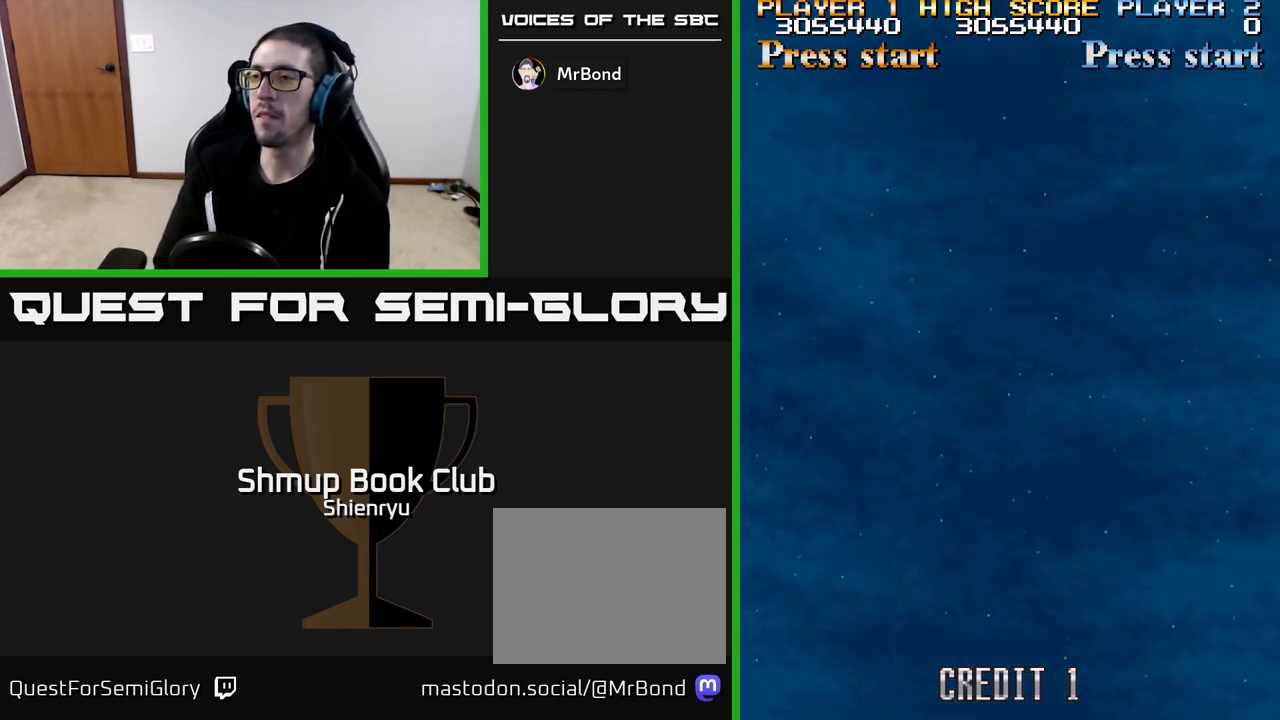
{"buttons": [], "left_stick": "center", "events": [[133, "START", "down"], [300, "START", "up"], [383, "START", "down"], [467, "START", "up"]]}
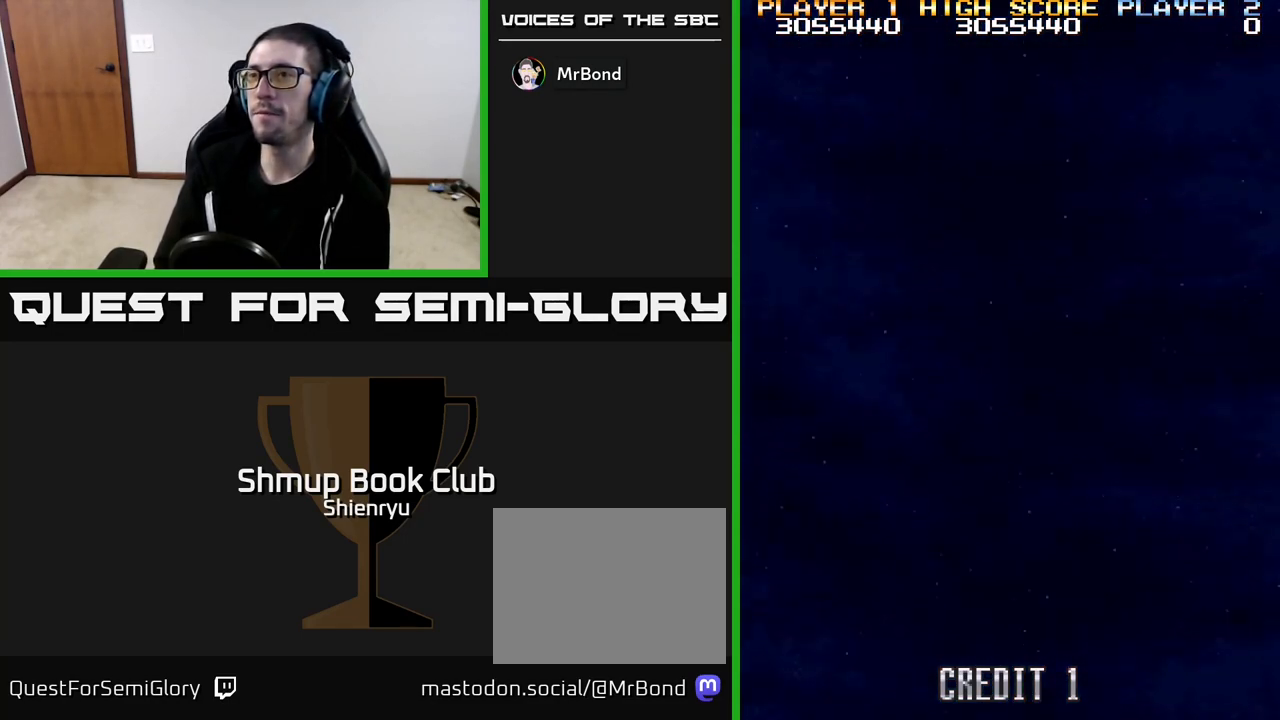
{"buttons": [], "left_stick": "center", "events": [[50, "START", "down"], [133, "START", "up"], [217, "START", "down"], [300, "START", "up"]]}
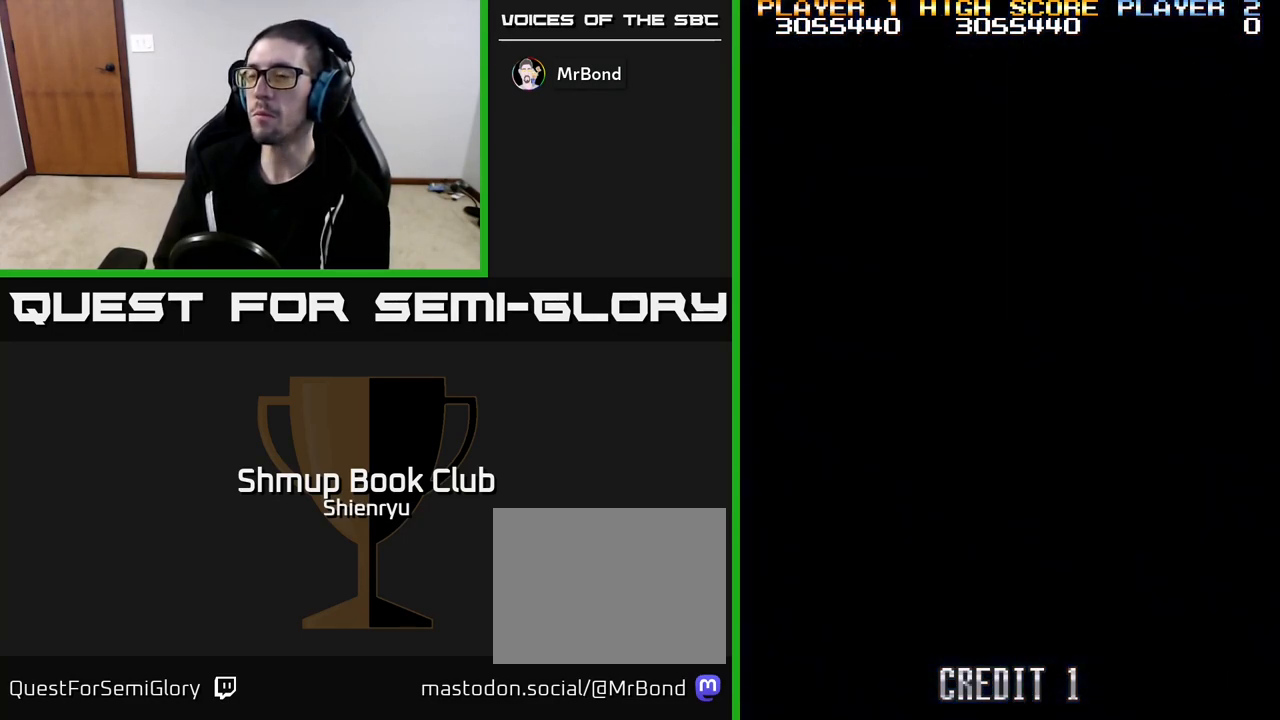
{"buttons": [], "left_stick": "center", "events": []}
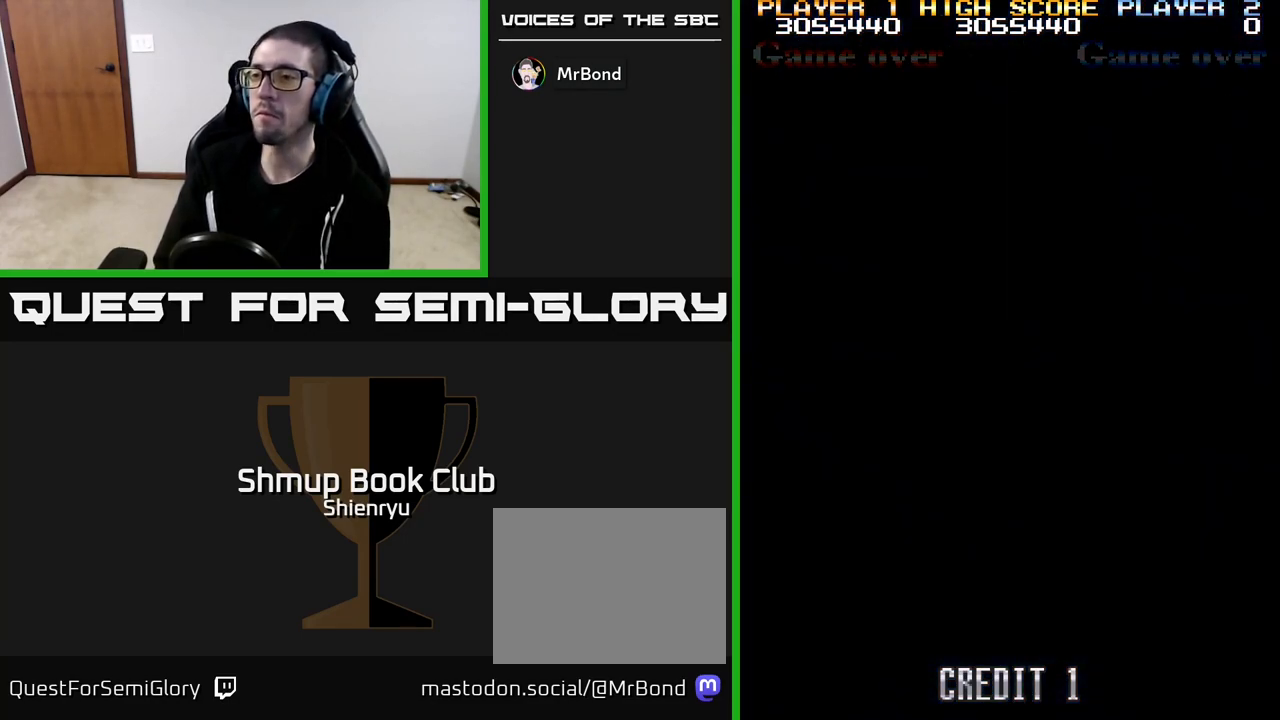
{"buttons": [], "left_stick": "center", "events": []}
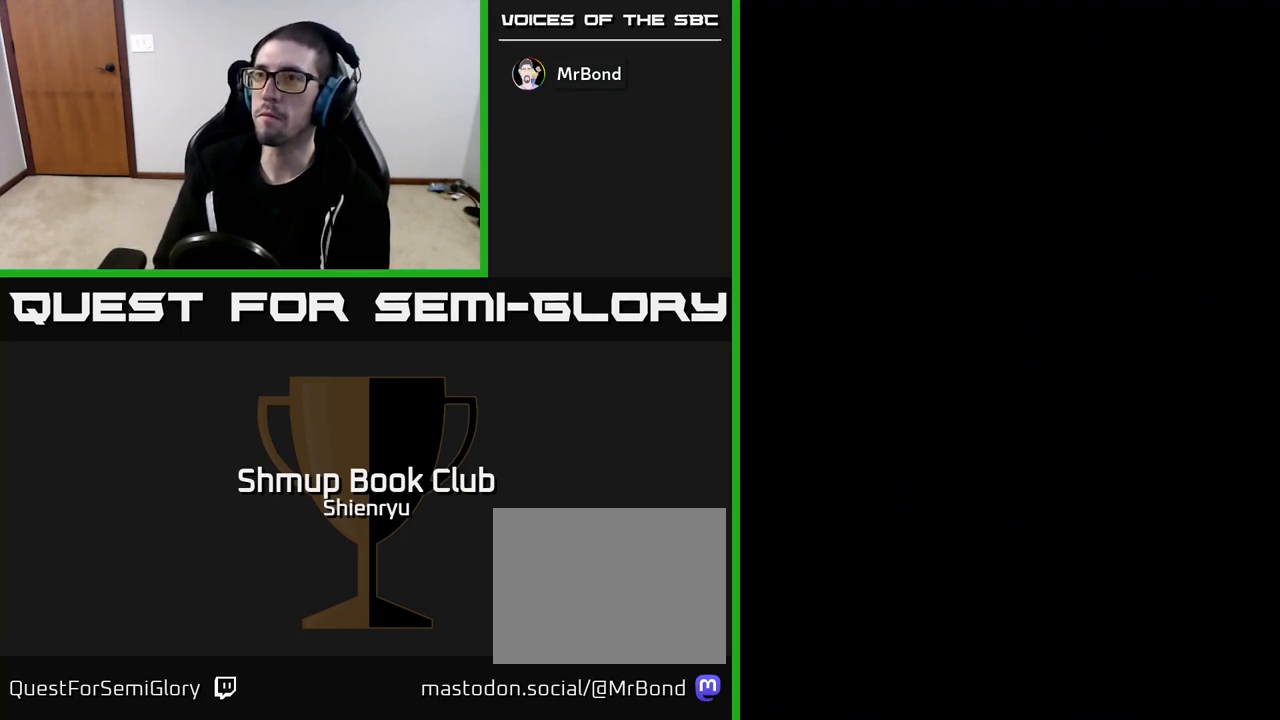
{"buttons": [], "left_stick": "center", "events": []}
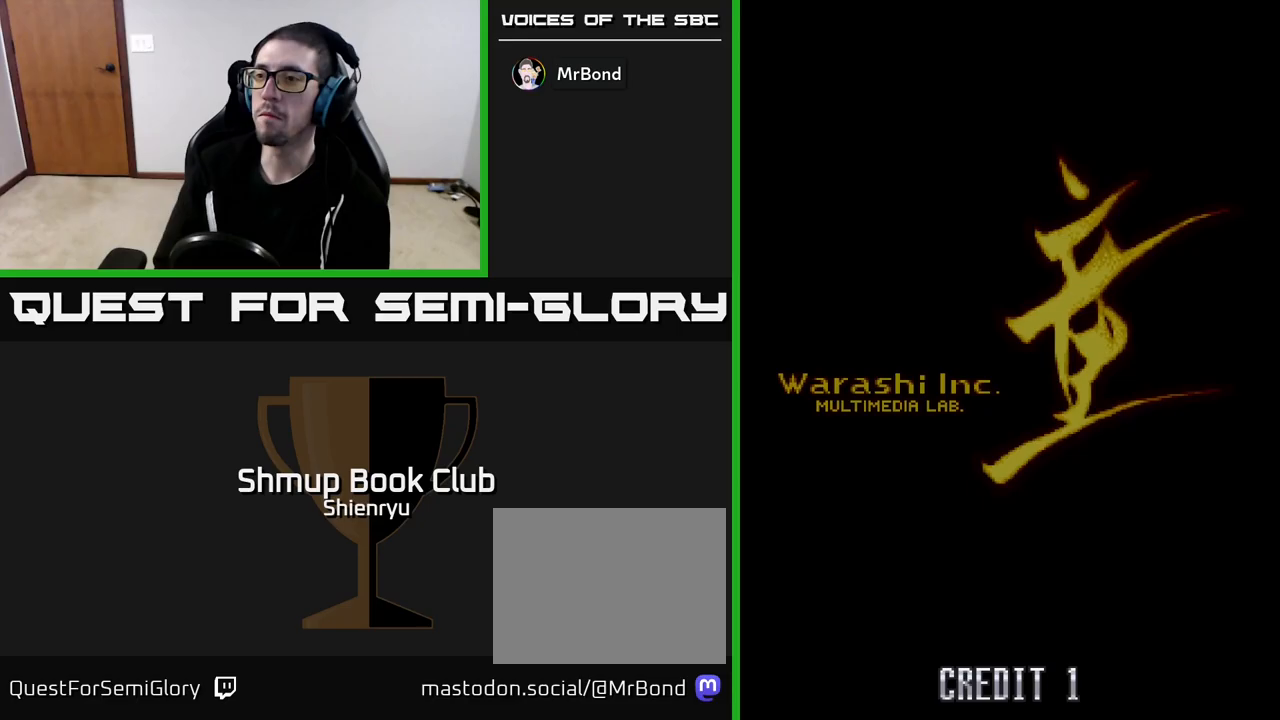
{"buttons": [], "left_stick": "center", "events": [[100, "START", "down"], [317, "START", "up"]]}
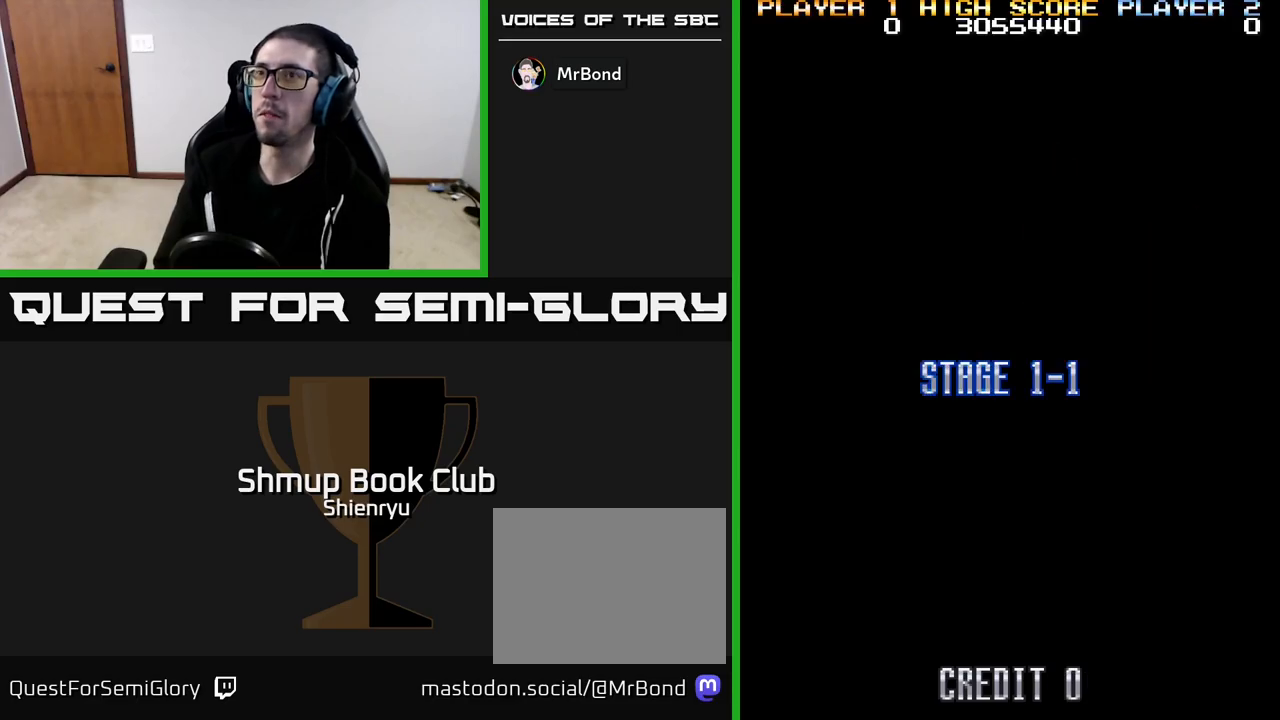
{"buttons": [], "left_stick": "center", "events": []}
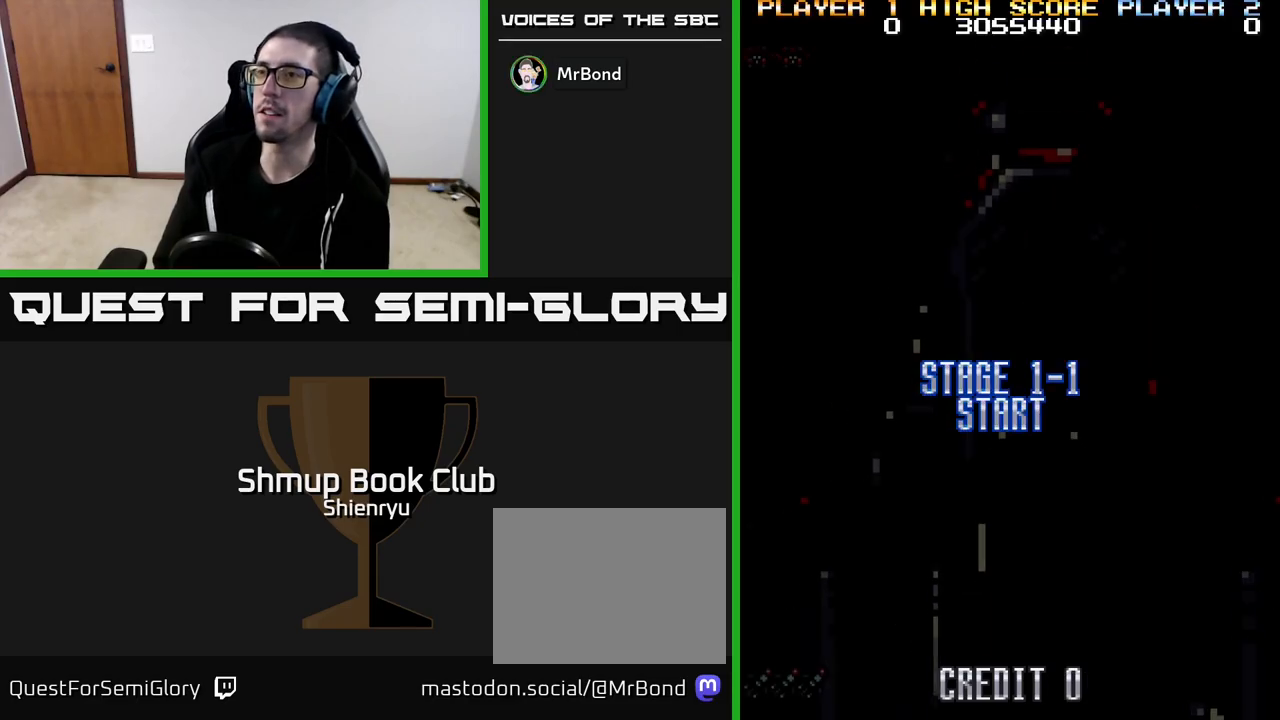
{"buttons": [], "left_stick": "center", "events": []}
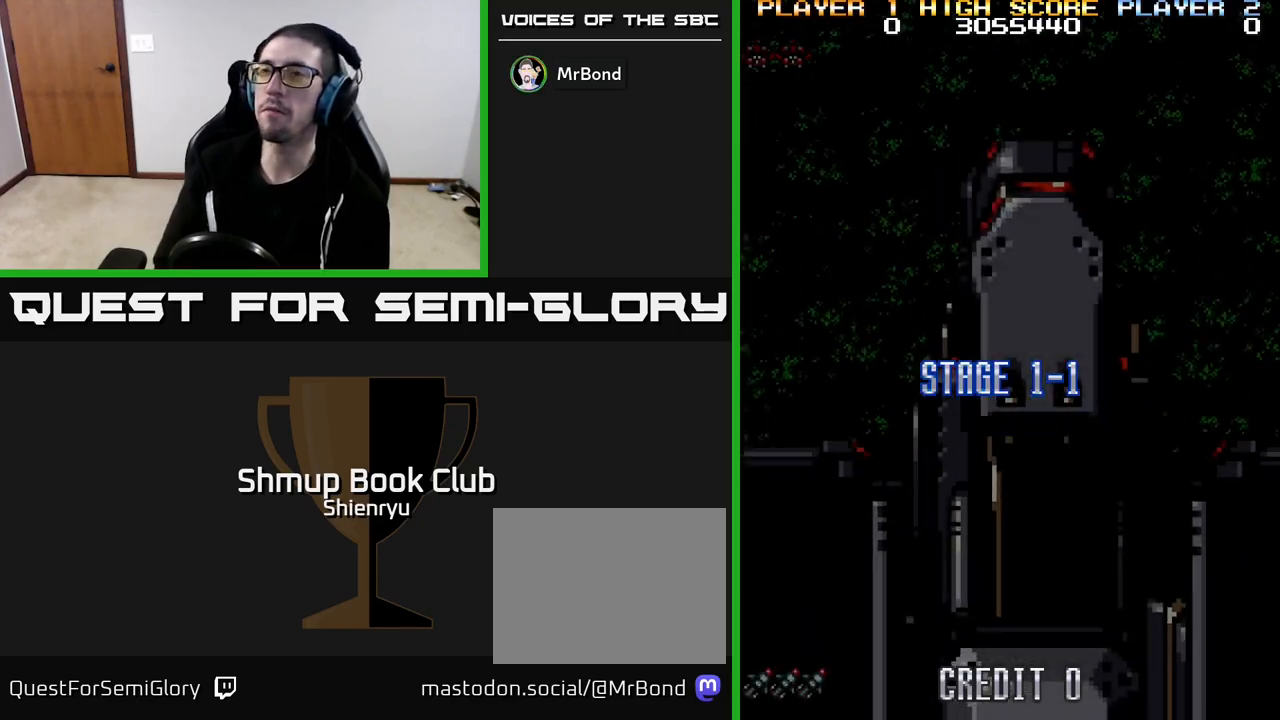
{"buttons": [], "left_stick": "center", "events": [[283, "R2", "down"], [483, "R2", "up"]]}
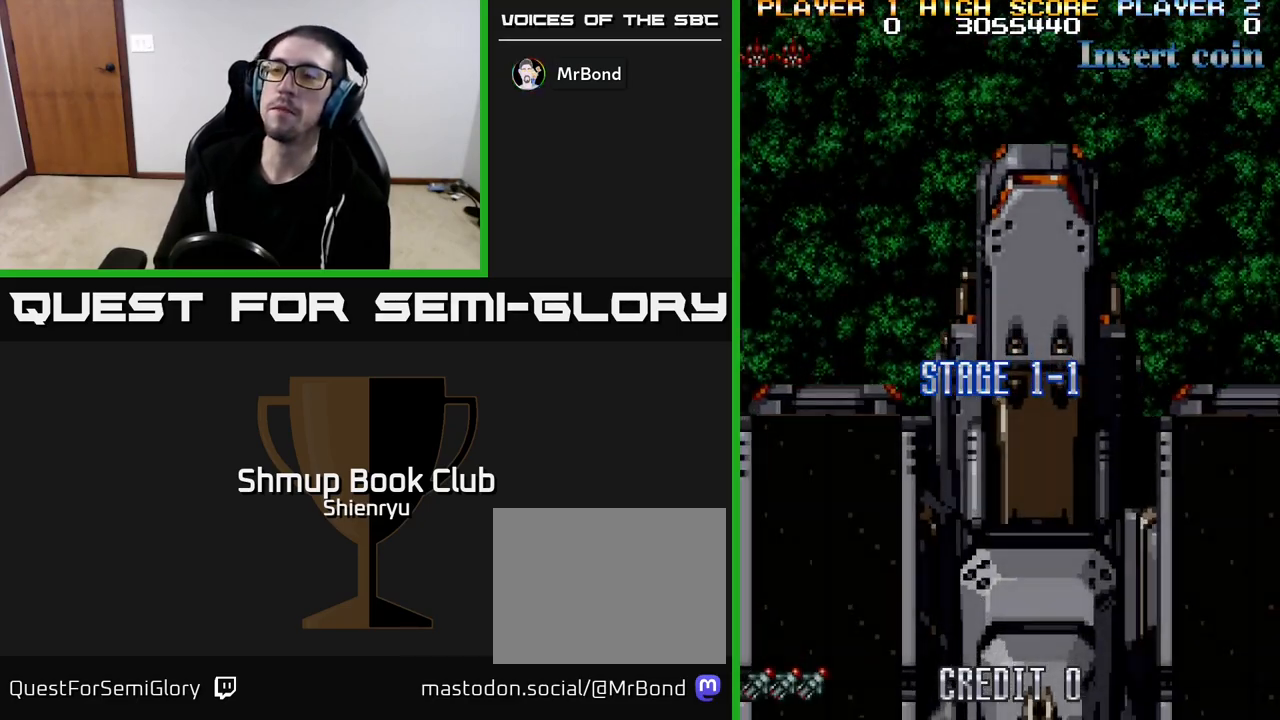
{"buttons": [], "left_stick": "center", "events": []}
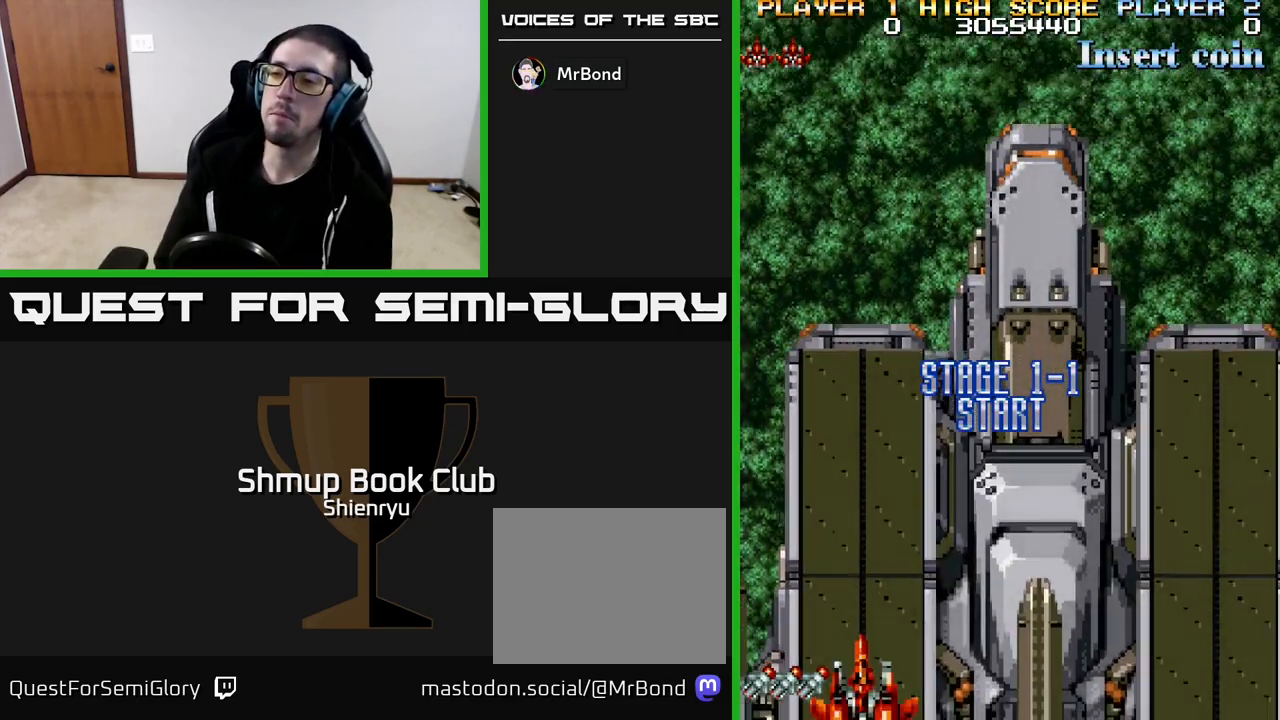
{"buttons": [], "left_stick": "center", "events": []}